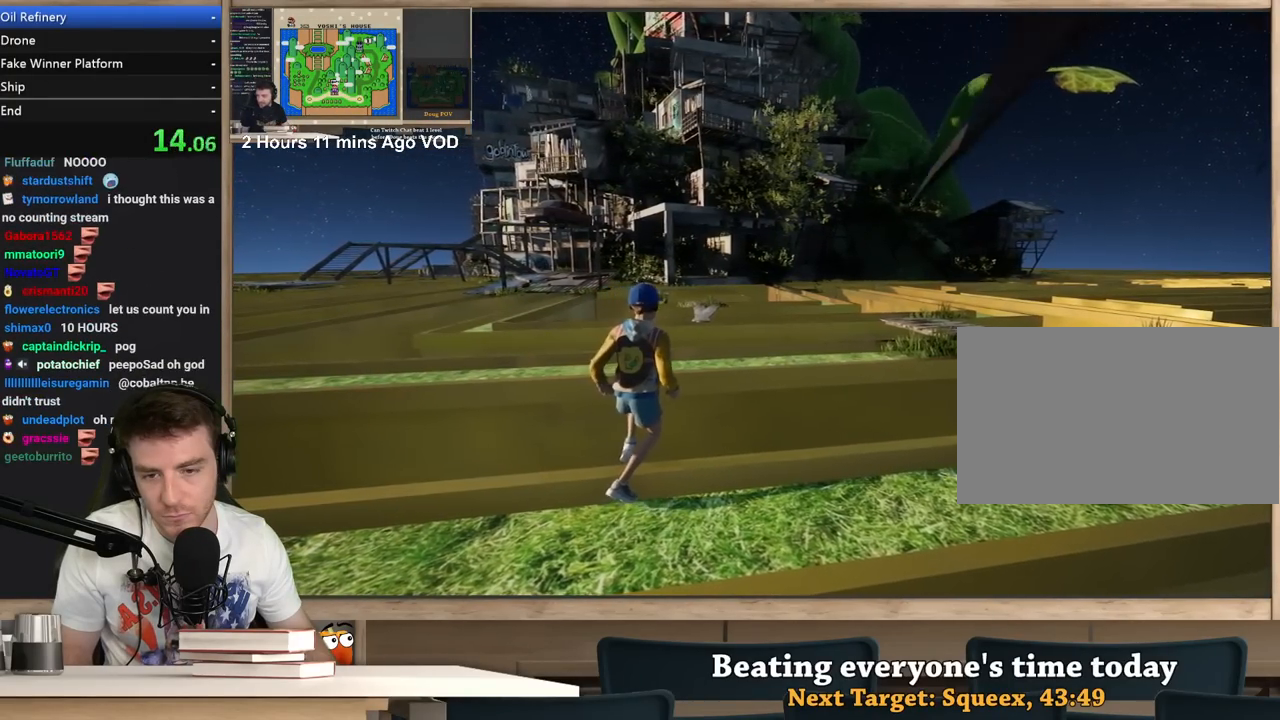
Gameplay with keyboard and mouse; each line is a JSON object with the keys and mouse buttons held at the frame after it. "events" lists presses ("down") and releases ("up") of "1", "2", "3", "4", "5", "a", "alt", "c", "ctrl", "d", "e", "f", "q", "r", "s", "shift", "space", "tab", "v", "w", "x", "z", "mouse_left", "mouse_middle", "mouse_right", "mouse_wheel_up" and "mouse_wheel_down" between this image and that frame as [ms after this image, input, new state], when the widget could be followed in between. "mouse_left", "mouse_middle", "mouse_right", "mouse_wheel_up", "mouse_wheel_down" = the "left", "middle", "right", "wheel_up", "wheel_down" buttons of the "mouse" list. No other keys are recorded. Not read: mouse_move.
{"keys": ["a"], "mouse": ["right"], "events": [[433, "d", "up"], [483, "a", "down"]]}
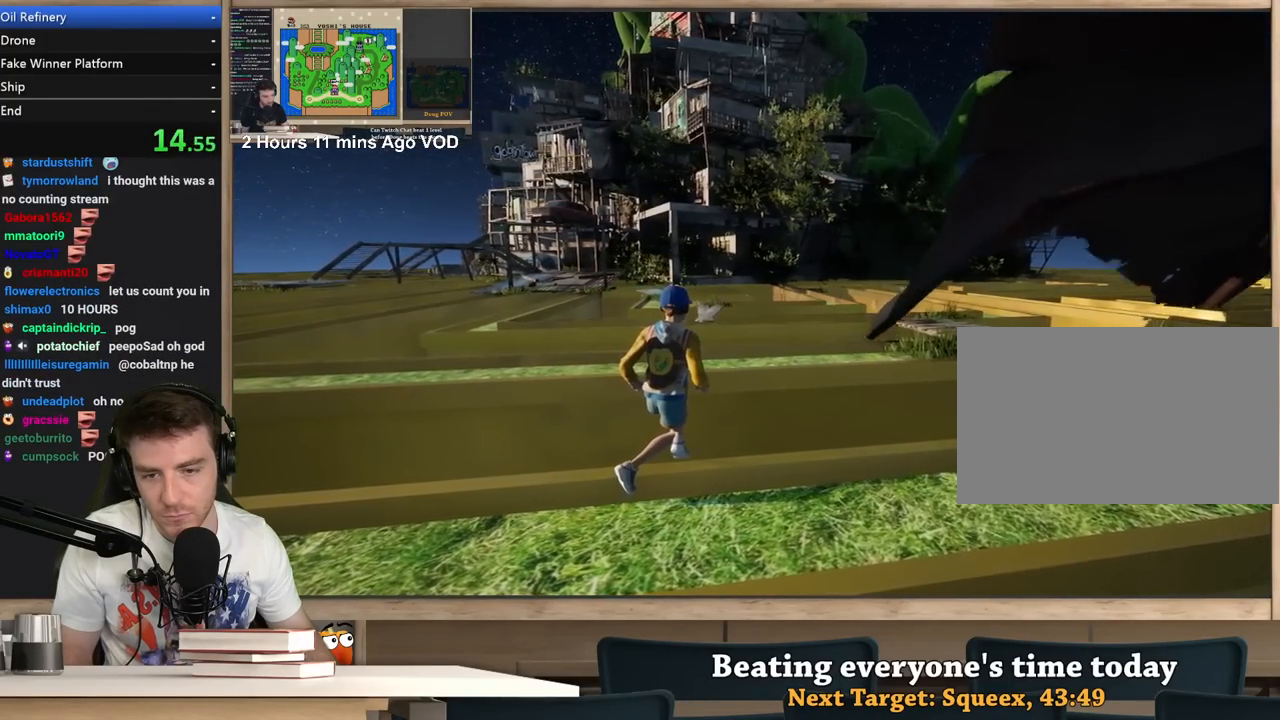
{"keys": ["a"], "mouse": ["right"], "events": [[217, "a", "up"], [500, "a", "down"]]}
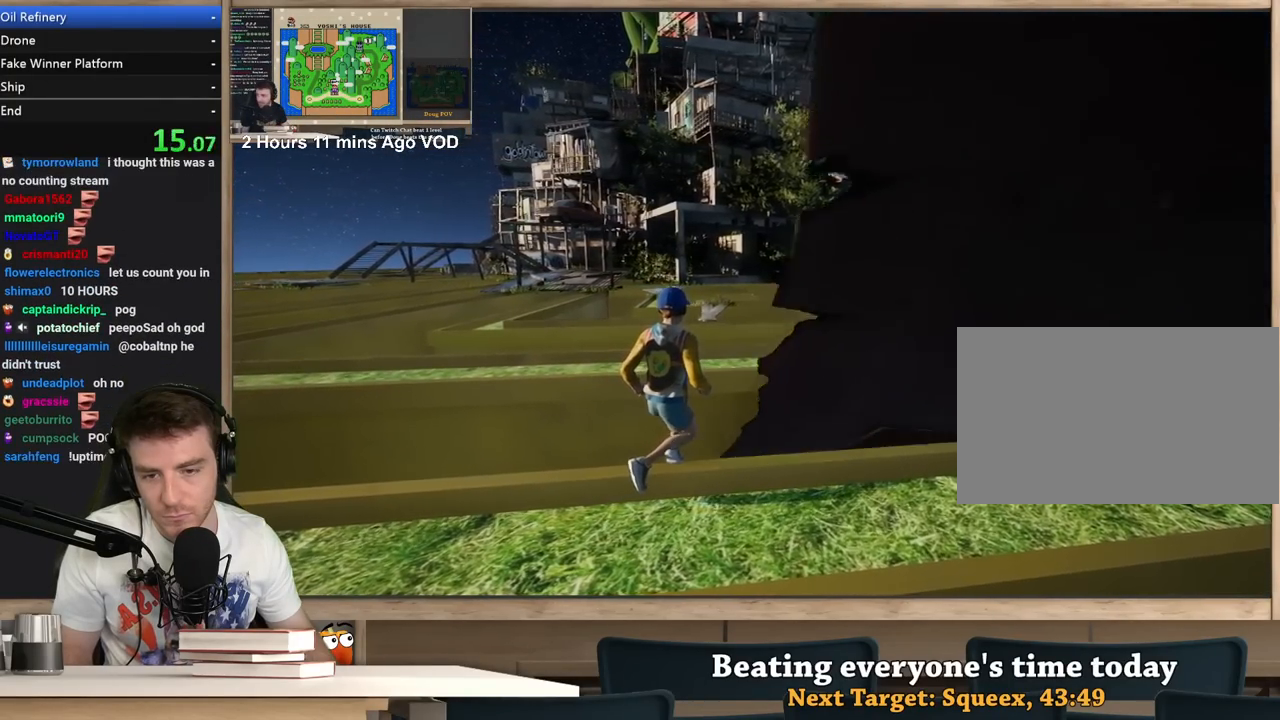
{"keys": [], "mouse": ["right"], "events": [[83, "a", "up"], [267, "d", "down"], [367, "d", "up"]]}
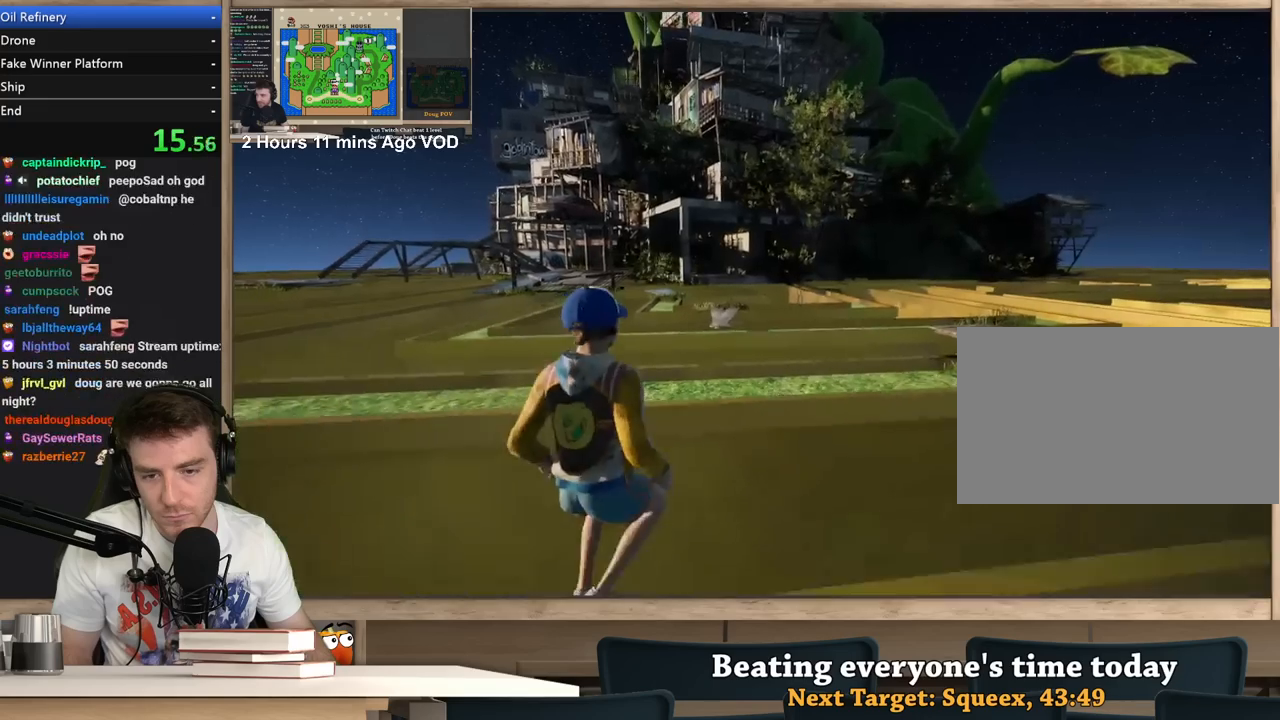
{"keys": ["d"], "mouse": ["right"], "events": [[17, "d", "down"], [150, "w", "down"], [200, "d", "up"], [433, "d", "down"], [433, "w", "up"]]}
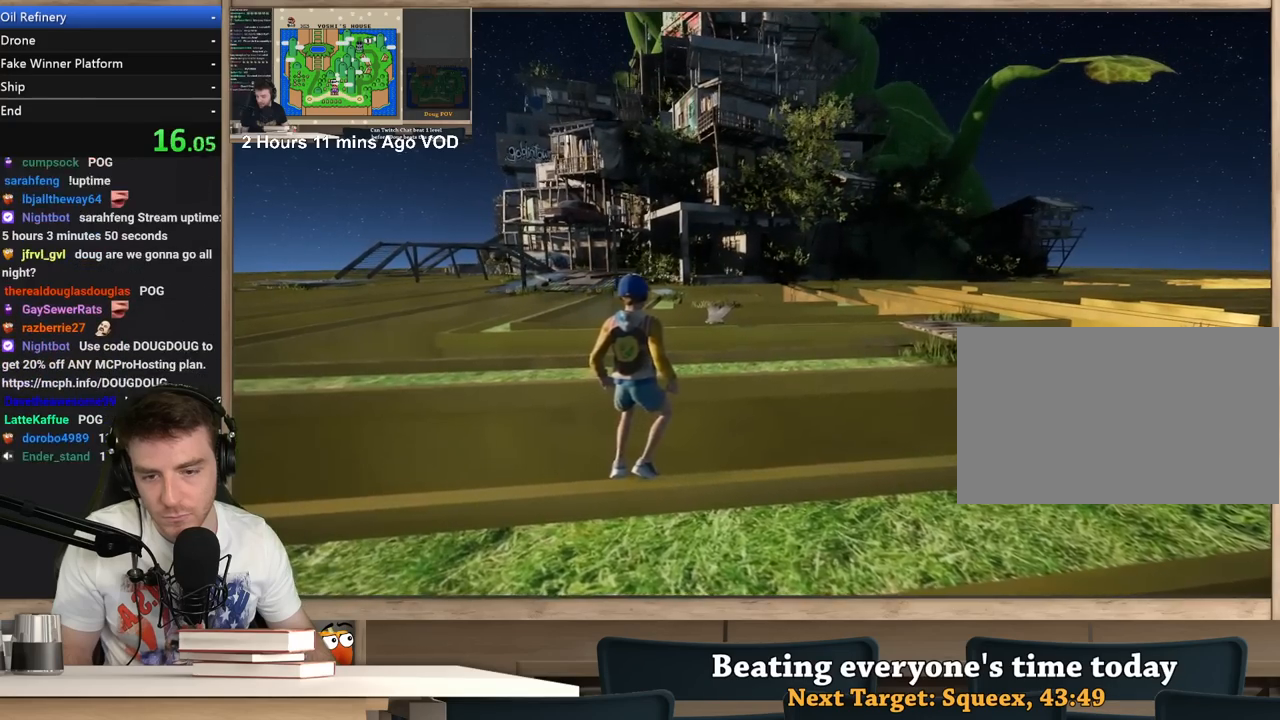
{"keys": ["d", "s"], "mouse": ["right"], "events": [[117, "s", "down"], [267, "d", "up"], [450, "d", "down"]]}
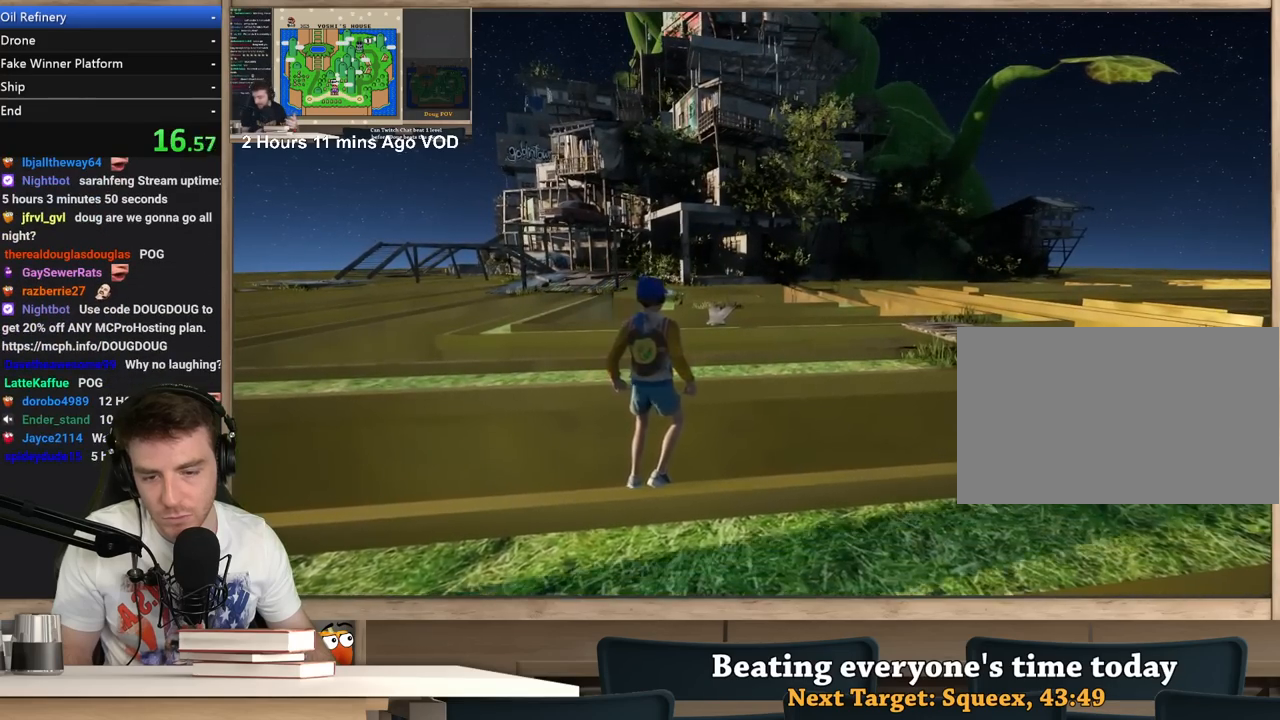
{"keys": ["s"], "mouse": ["right"], "events": [[183, "d", "up"]]}
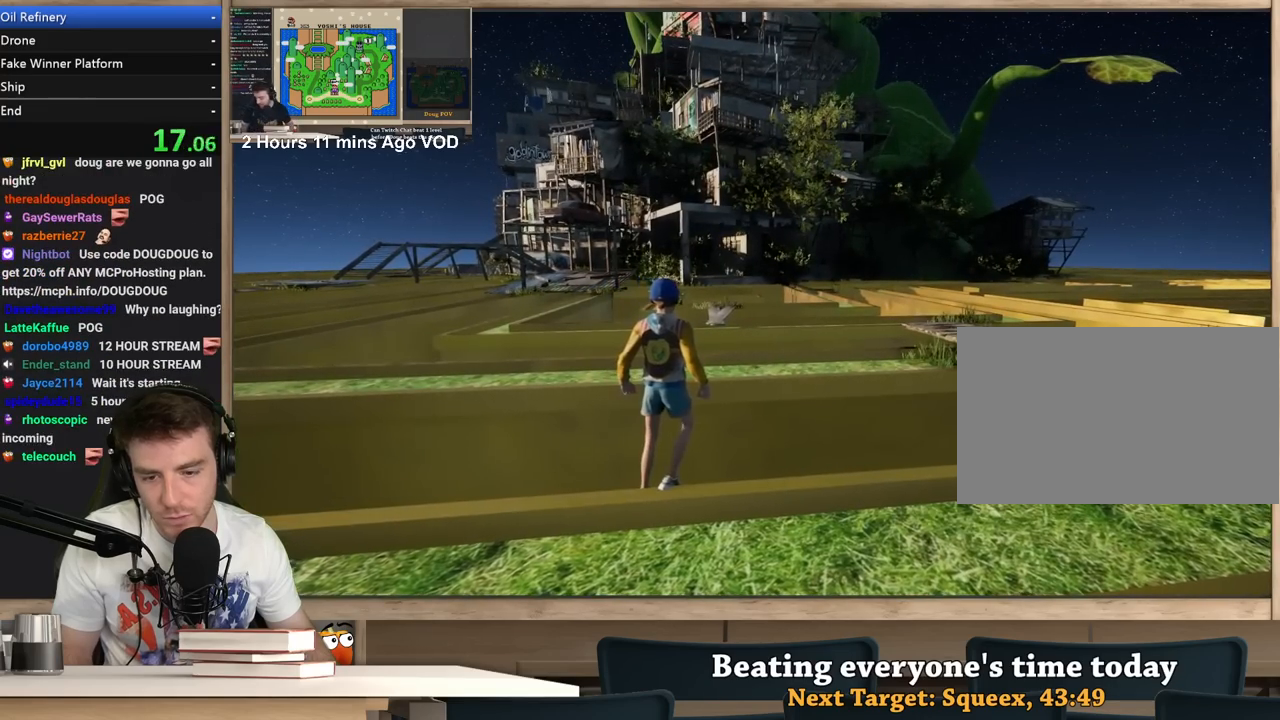
{"keys": ["s"], "mouse": ["right"], "events": [[50, "a", "down"], [200, "a", "up"]]}
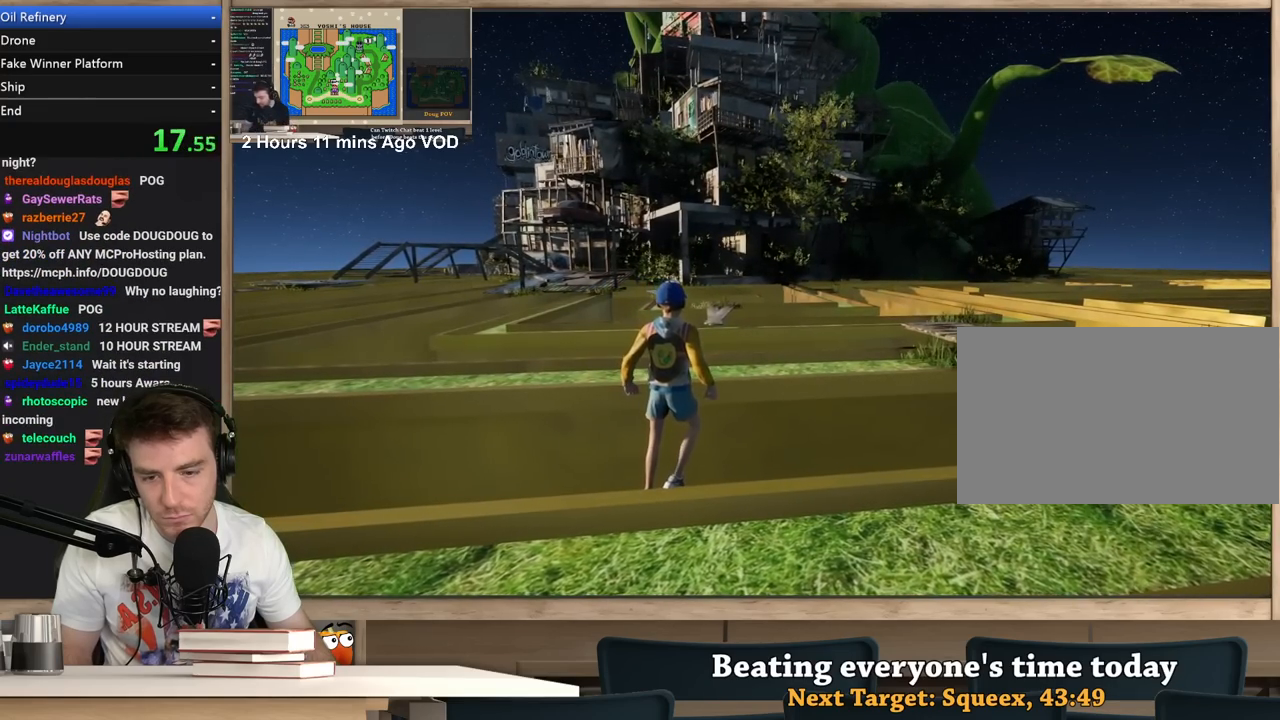
{"keys": [], "mouse": [], "events": [[117, "a", "down"], [300, "mouse_right", "up"], [450, "a", "up"], [450, "s", "up"]]}
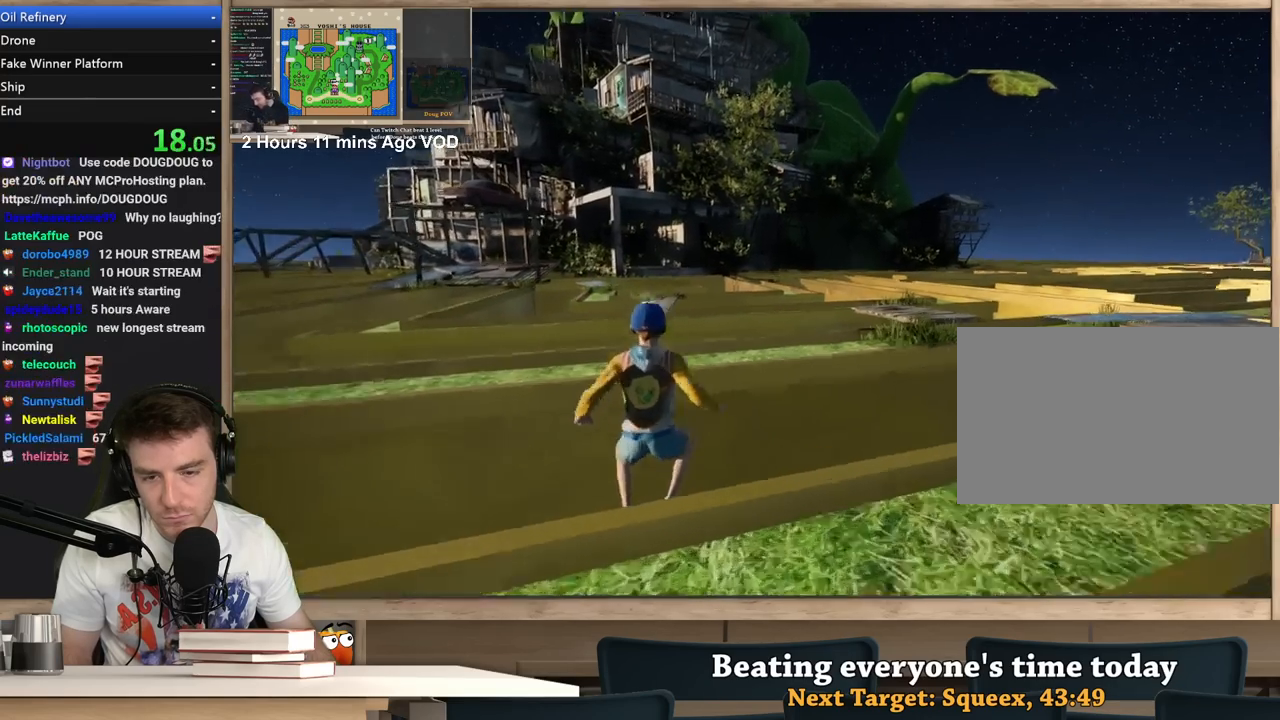
{"keys": [], "mouse": [], "events": [[183, "d", "down"], [267, "d", "up"]]}
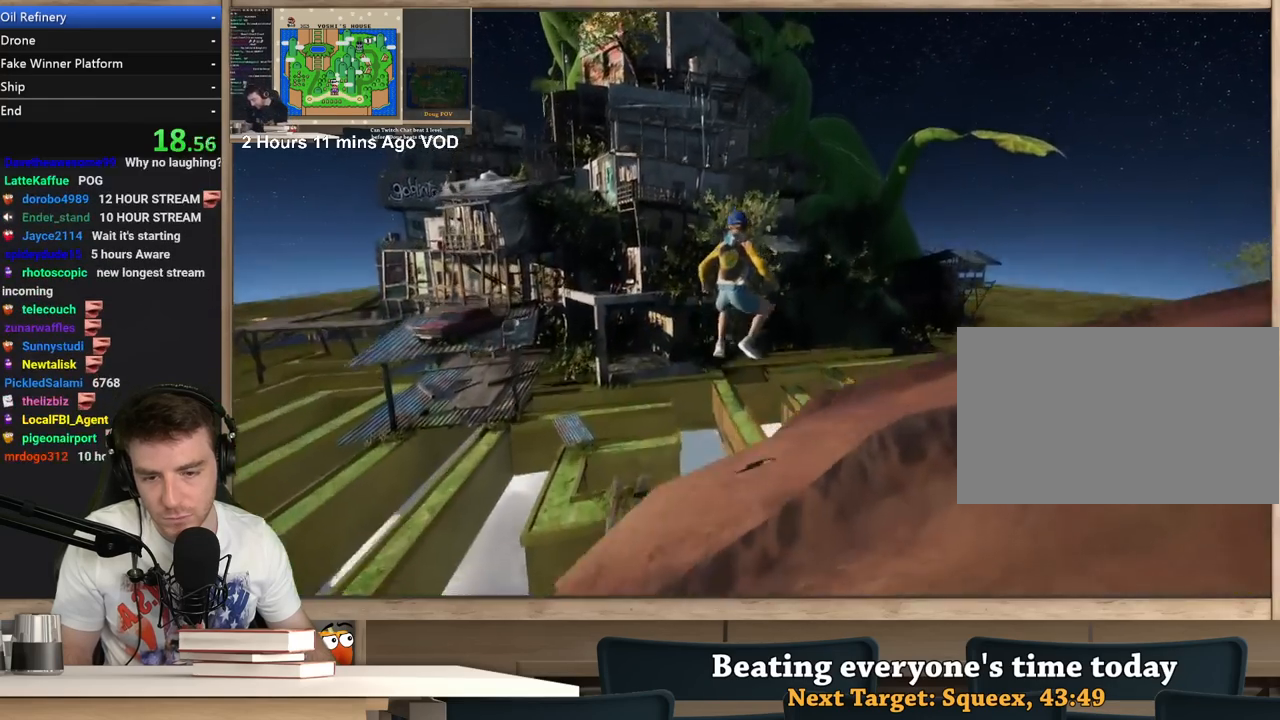
{"keys": ["d", "w"], "mouse": ["right"], "events": [[150, "a", "down"], [200, "a", "up"], [383, "d", "down"], [383, "mouse_right", "down"], [383, "w", "down"]]}
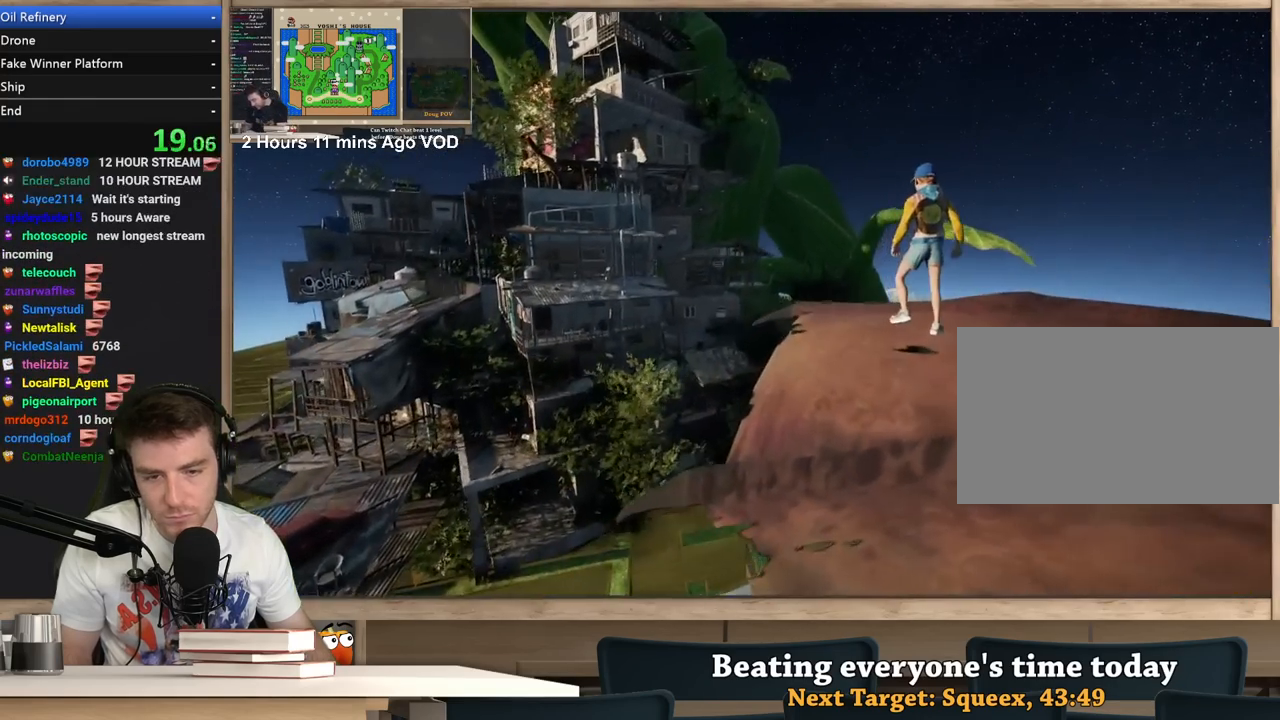
{"keys": ["a", "w"], "mouse": ["right"], "events": [[17, "d", "up"], [67, "a", "down"]]}
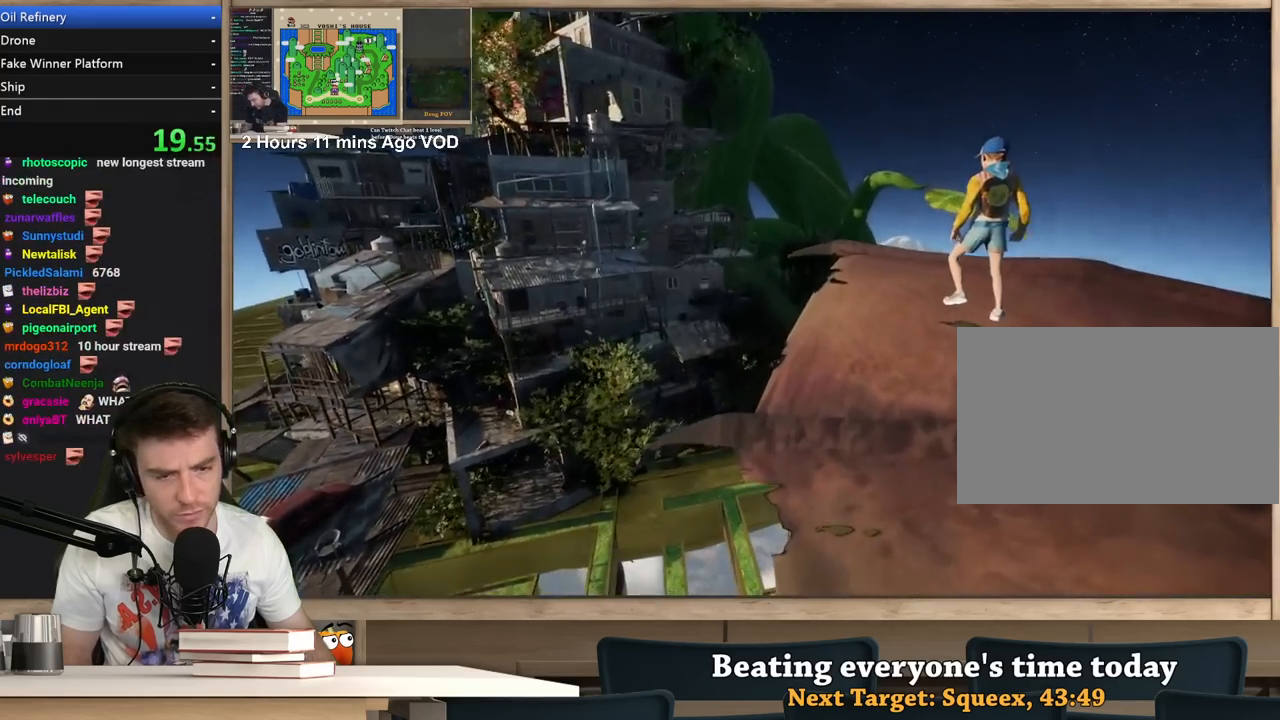
{"keys": ["a", "w"], "mouse": ["right"], "events": []}
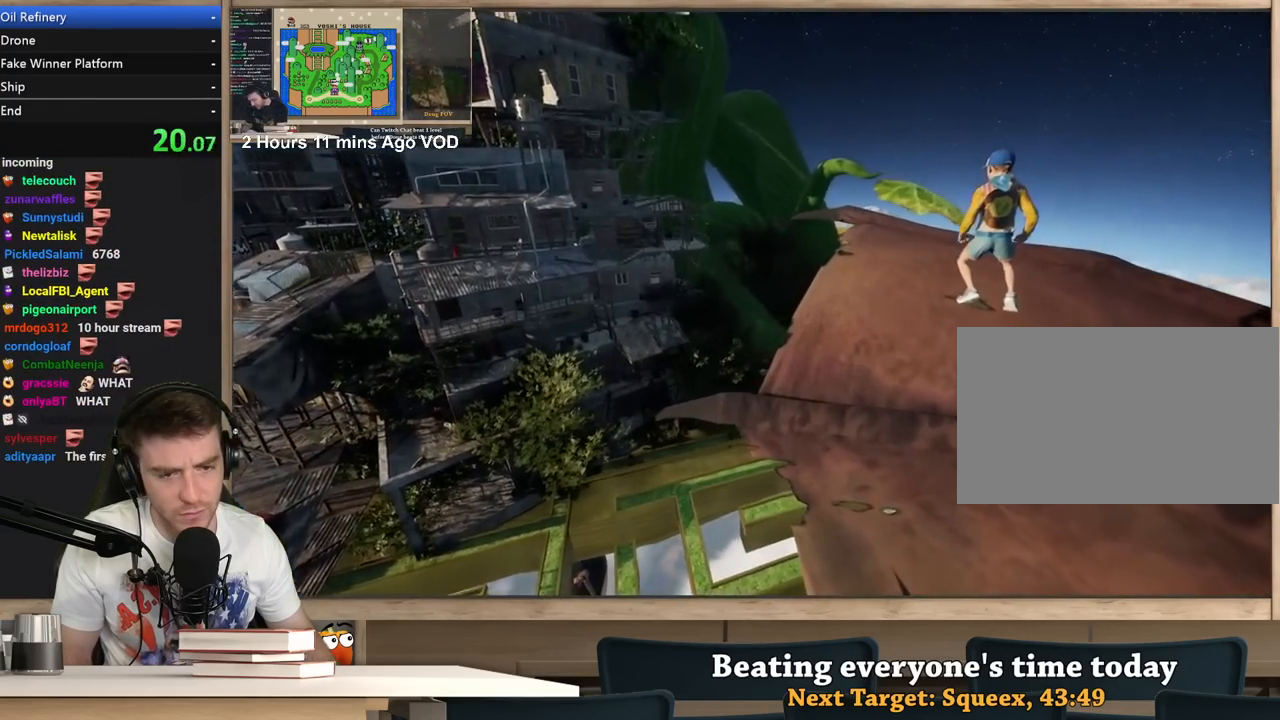
{"keys": ["a", "w"], "mouse": ["right"], "events": []}
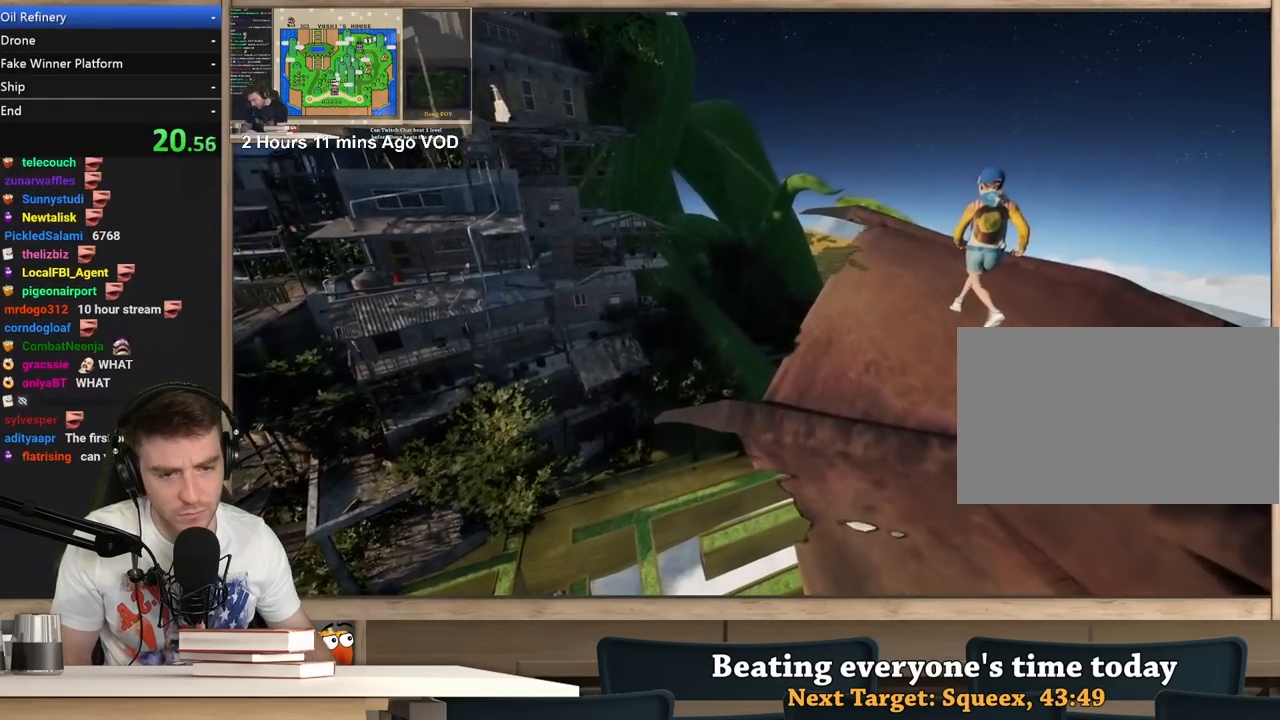
{"keys": ["a", "w"], "mouse": ["right"], "events": []}
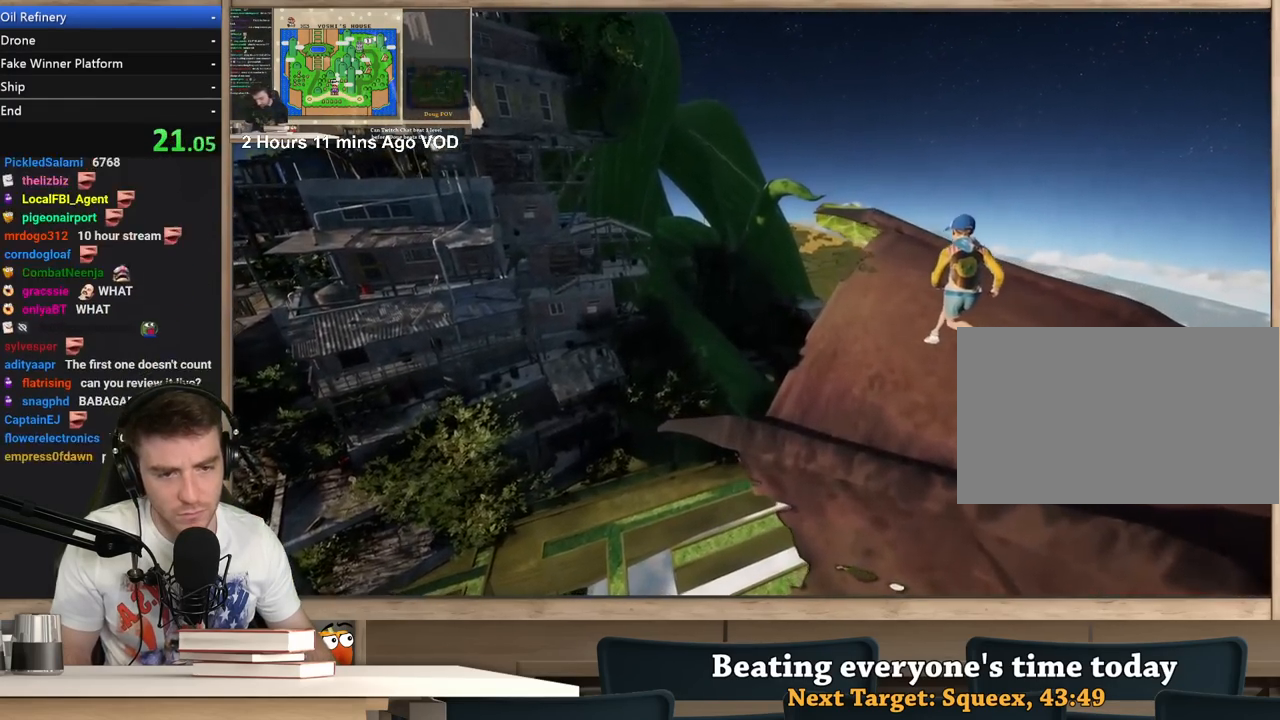
{"keys": ["a"], "mouse": ["right"], "events": [[500, "w", "up"]]}
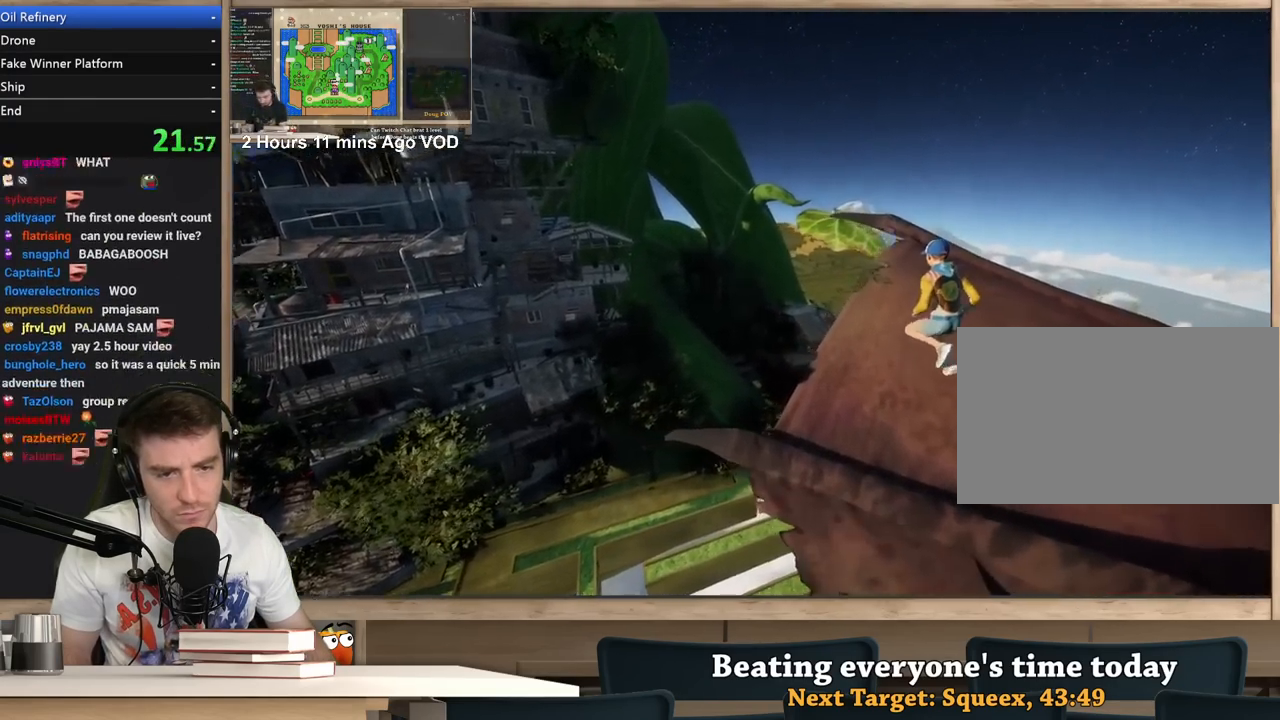
{"keys": ["a"], "mouse": ["right"], "events": [[50, "w", "down"], [150, "w", "up"]]}
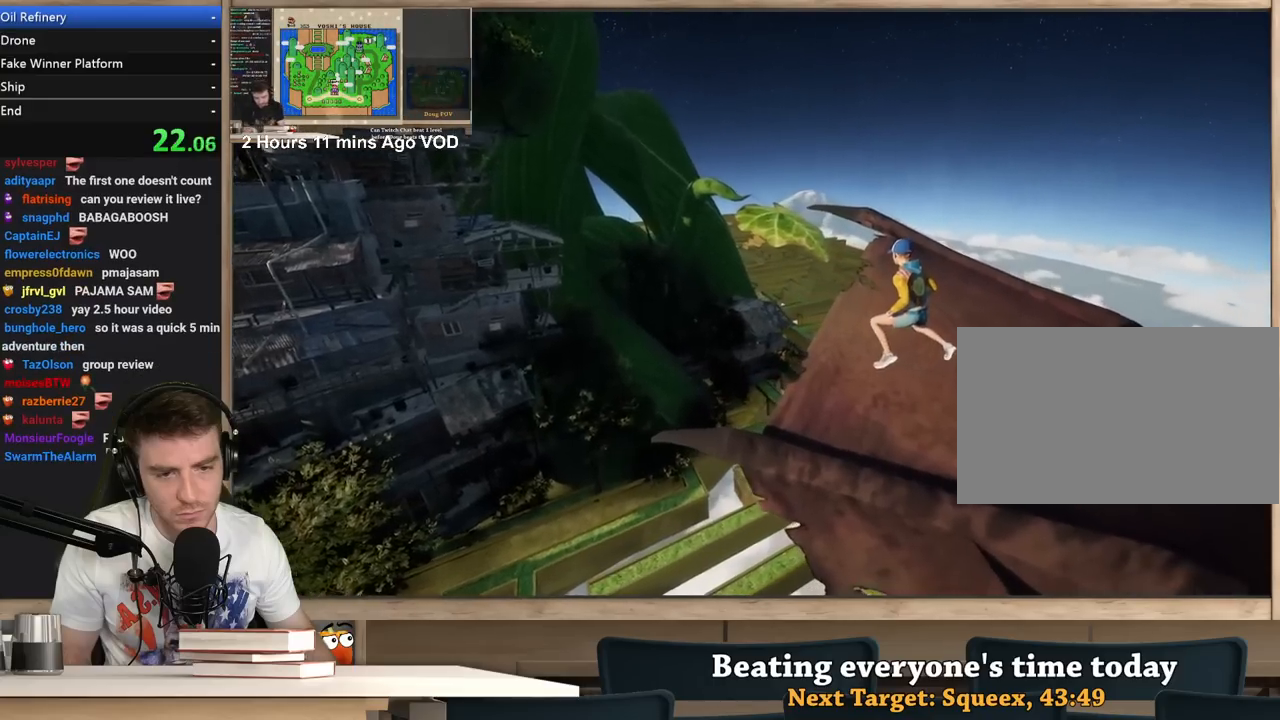
{"keys": ["a", "w"], "mouse": ["right"], "events": [[17, "w", "down"]]}
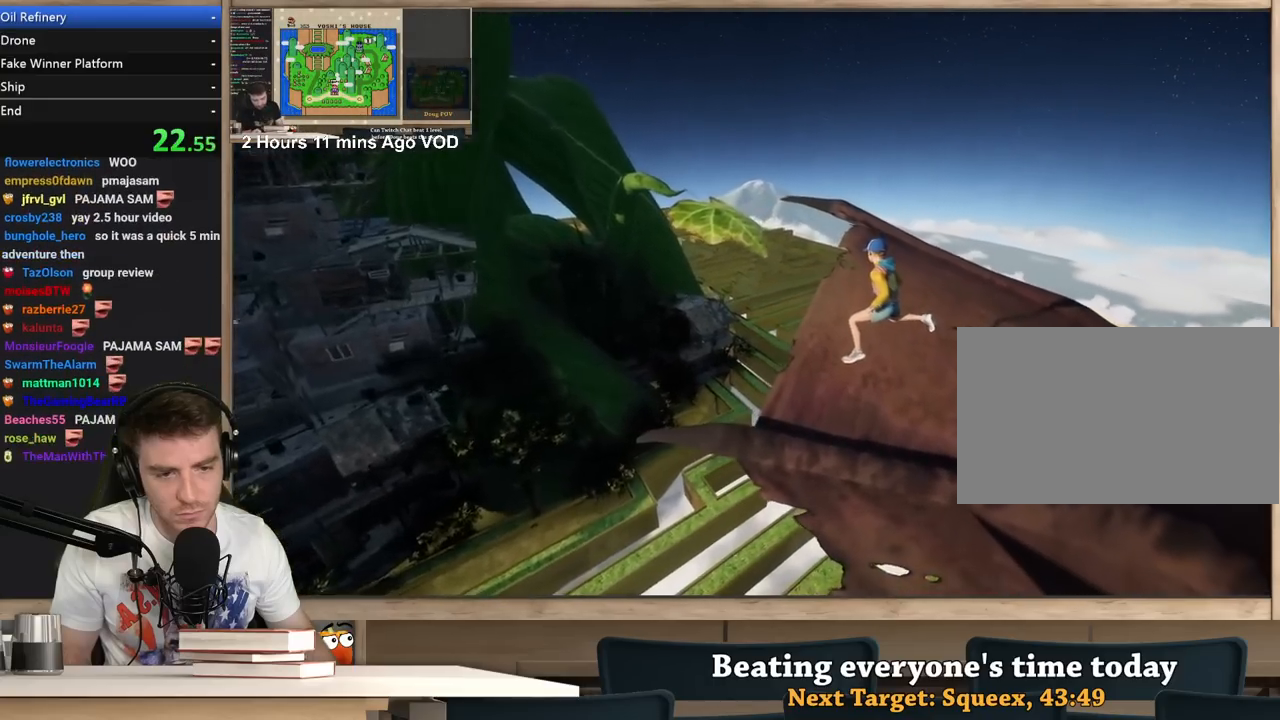
{"keys": ["a", "w"], "mouse": ["right"], "events": []}
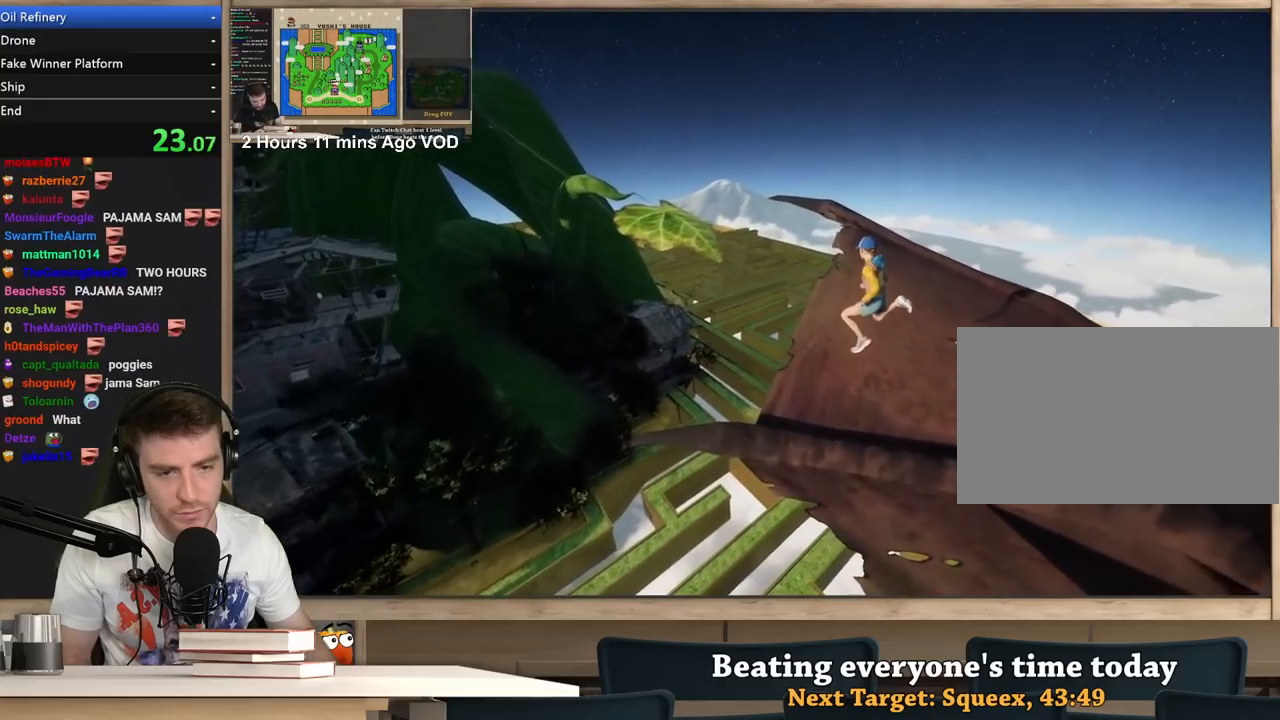
{"keys": ["a", "w"], "mouse": ["right"], "events": []}
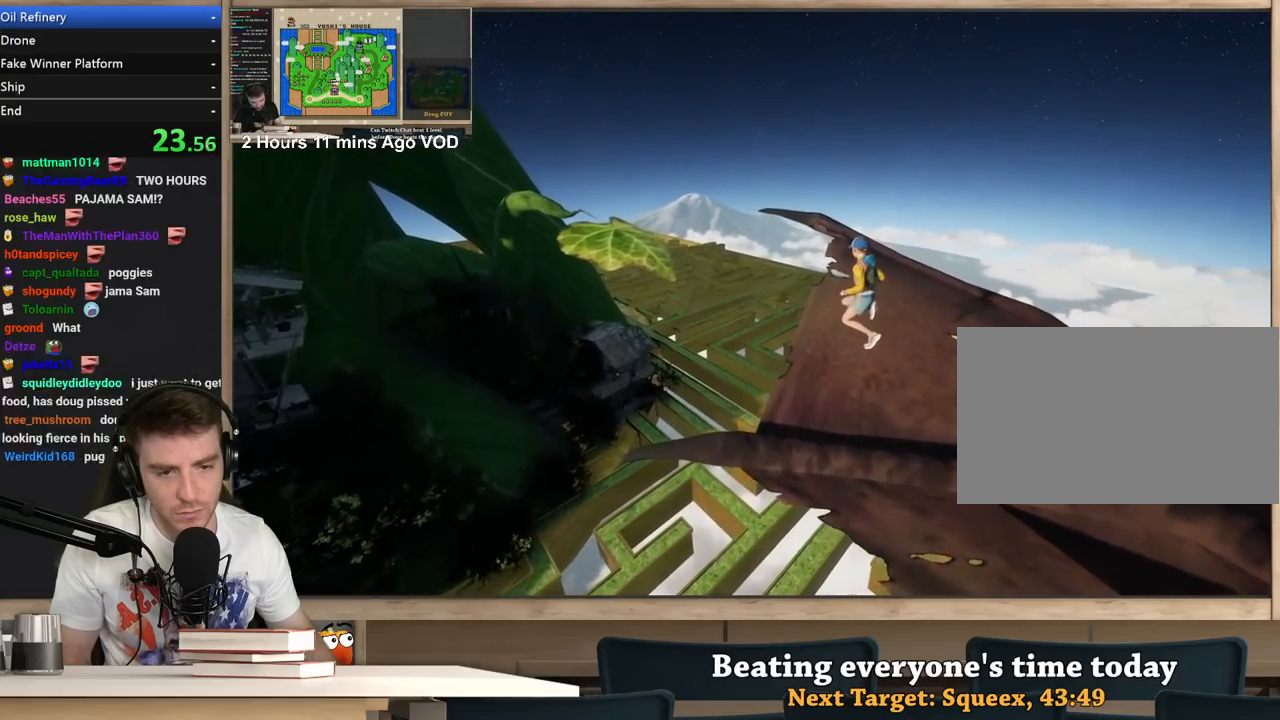
{"keys": ["a", "w"], "mouse": ["right"], "events": [[117, "w", "up"], [400, "w", "down"]]}
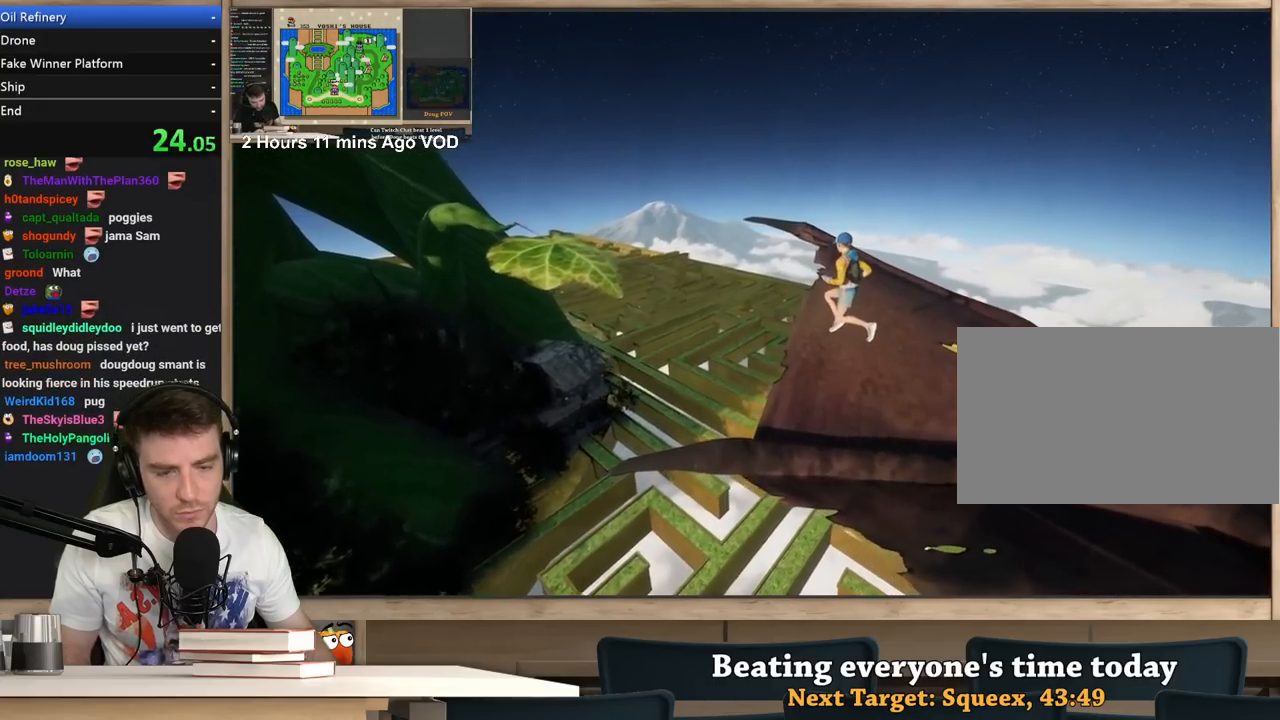
{"keys": ["a"], "mouse": ["right"], "events": [[267, "w", "up"]]}
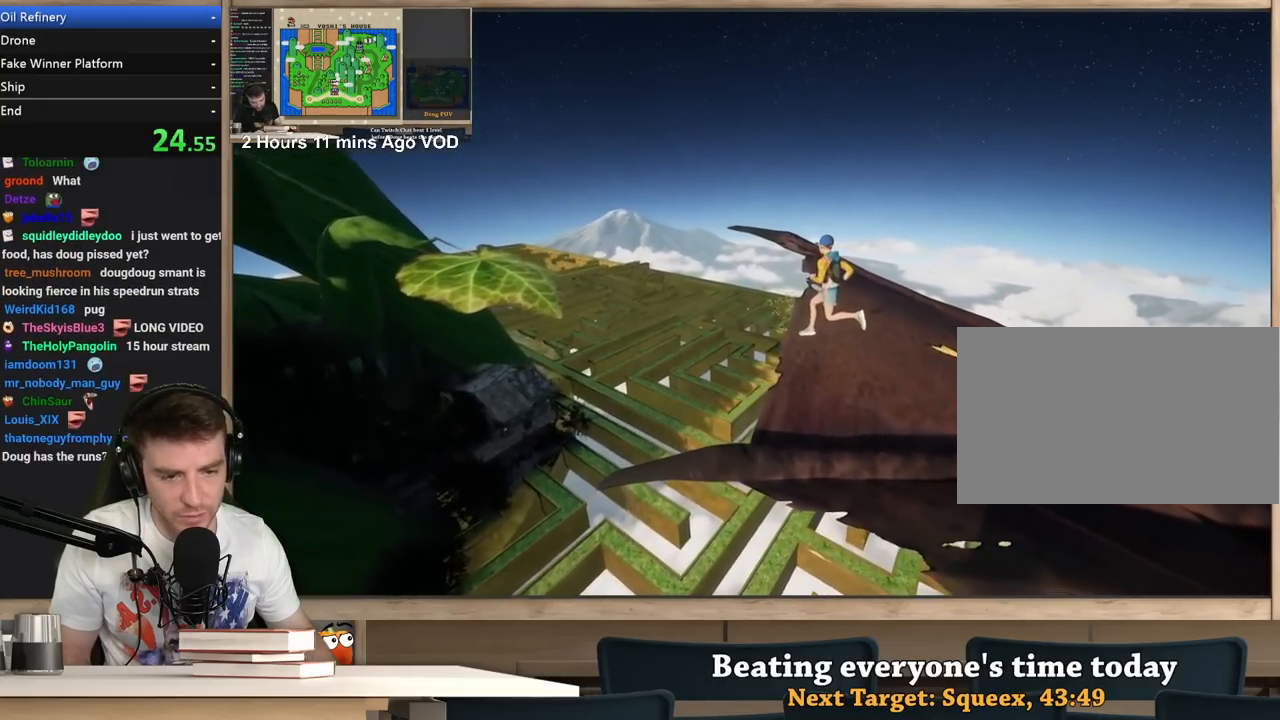
{"keys": [], "mouse": ["right"], "events": [[483, "a", "up"]]}
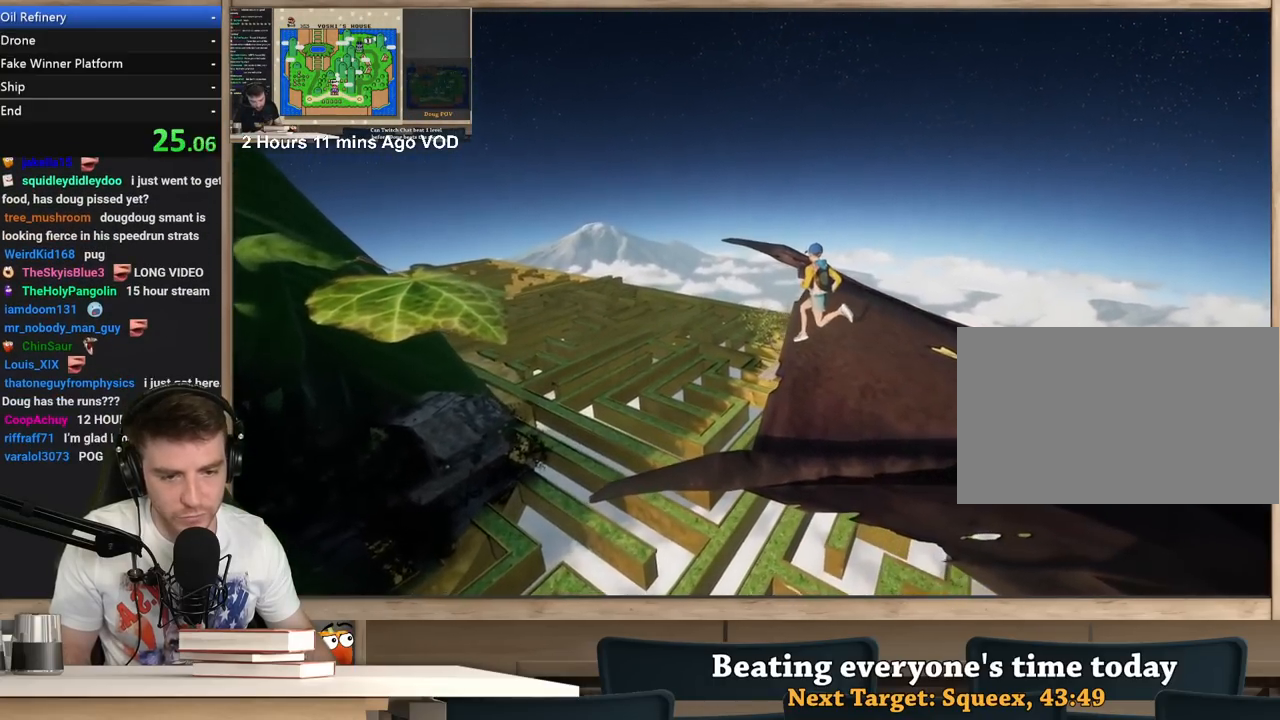
{"keys": ["a"], "mouse": ["right"], "events": [[17, "space", "down"], [67, "space", "up"], [300, "a", "down"]]}
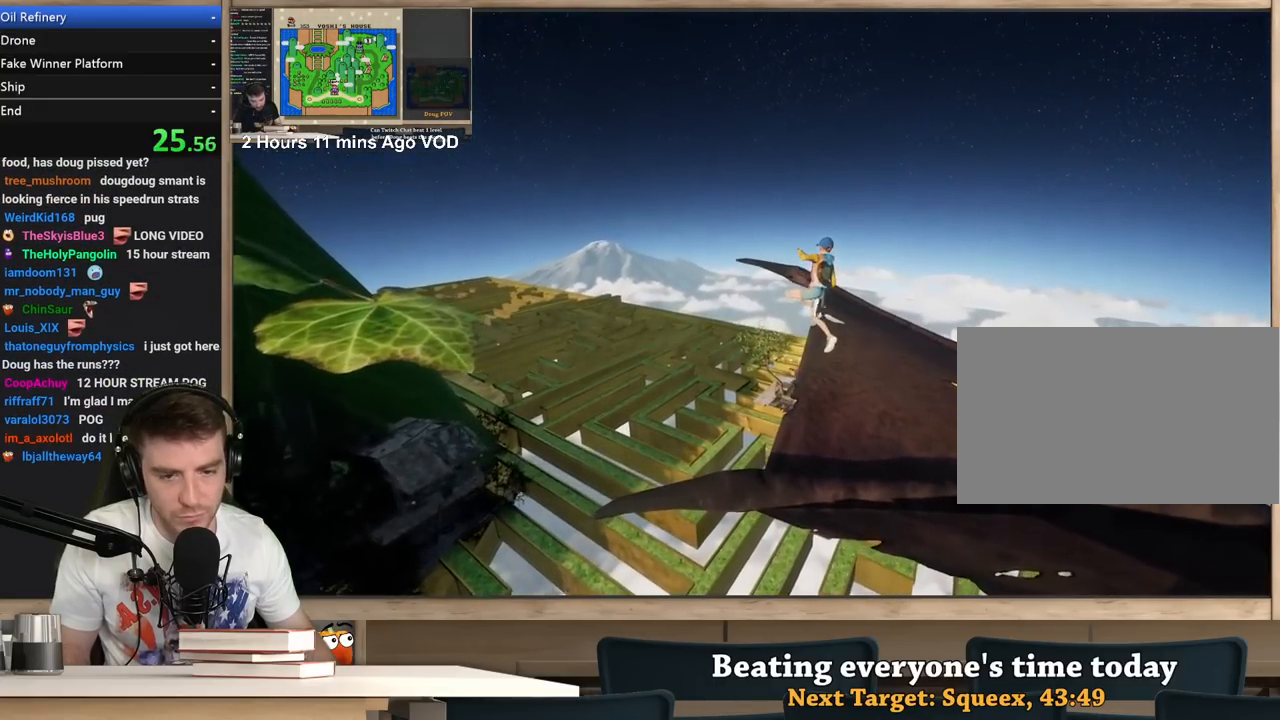
{"keys": [], "mouse": [], "events": [[83, "a", "up"], [133, "mouse_right", "up"], [133, "space", "down"], [233, "space", "up"], [267, "space", "down"], [367, "space", "up"], [417, "space", "down"], [467, "space", "up"]]}
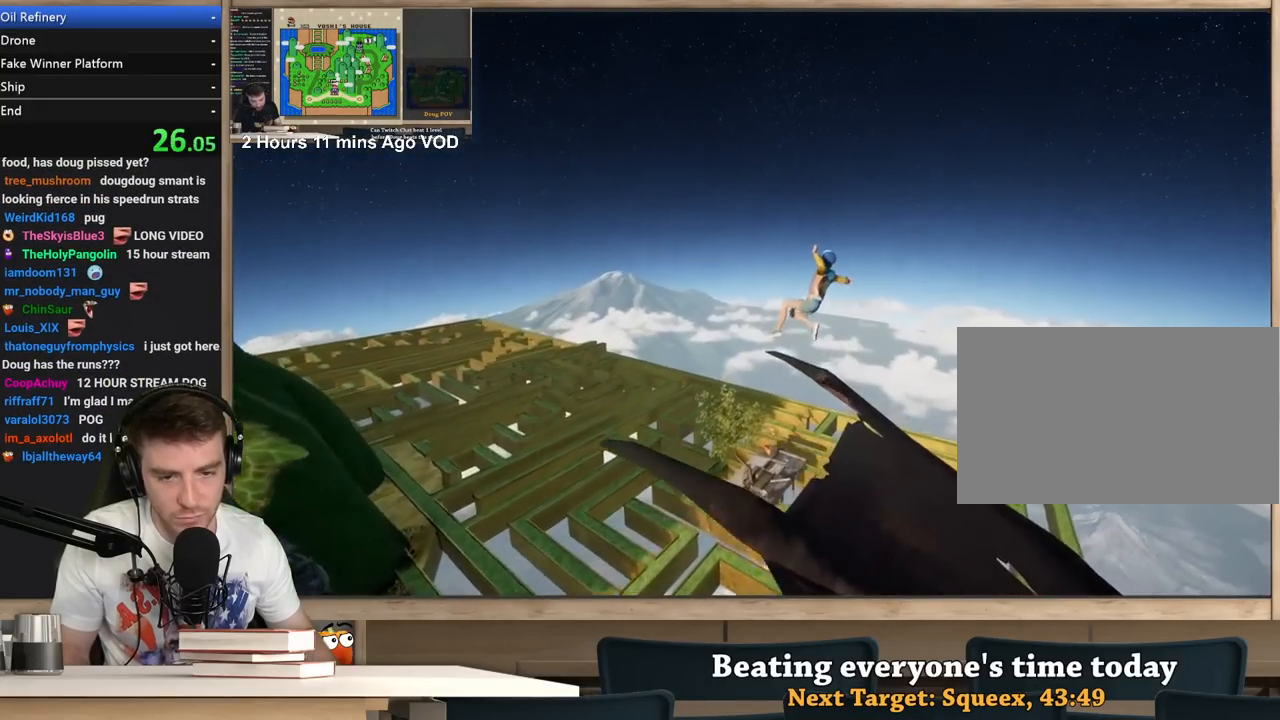
{"keys": [], "mouse": [], "events": []}
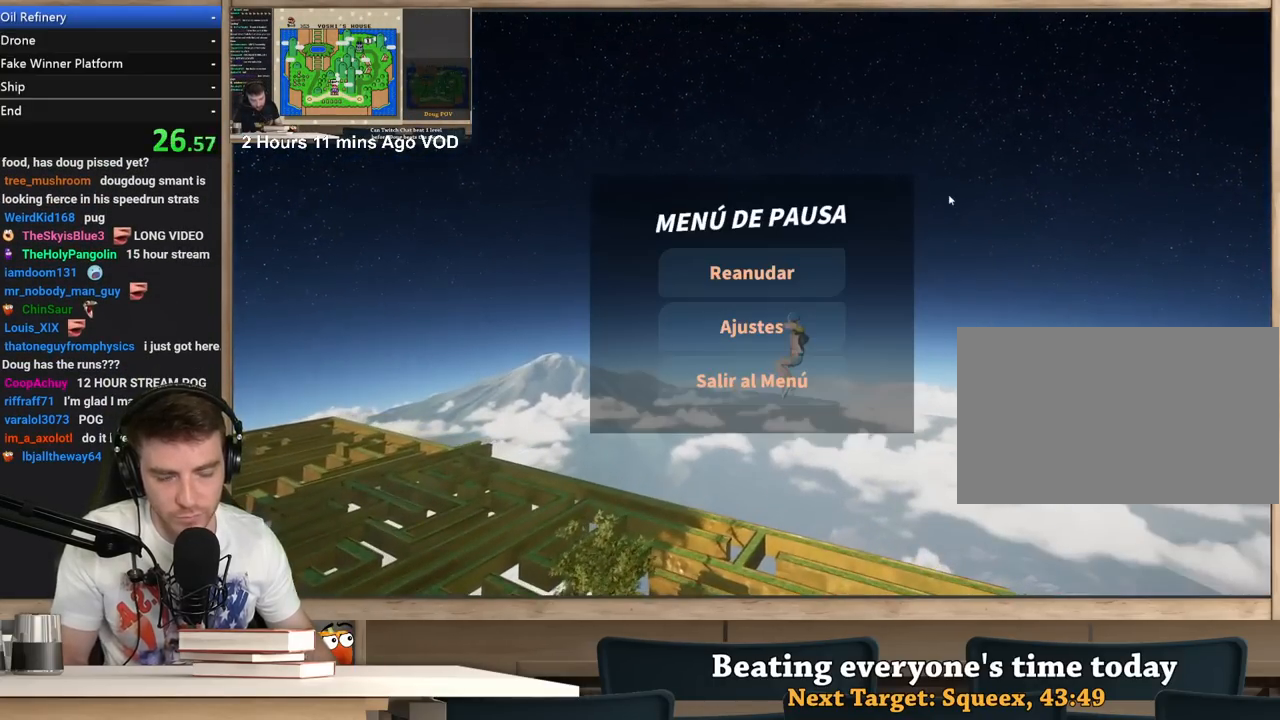
{"keys": [], "mouse": [], "events": []}
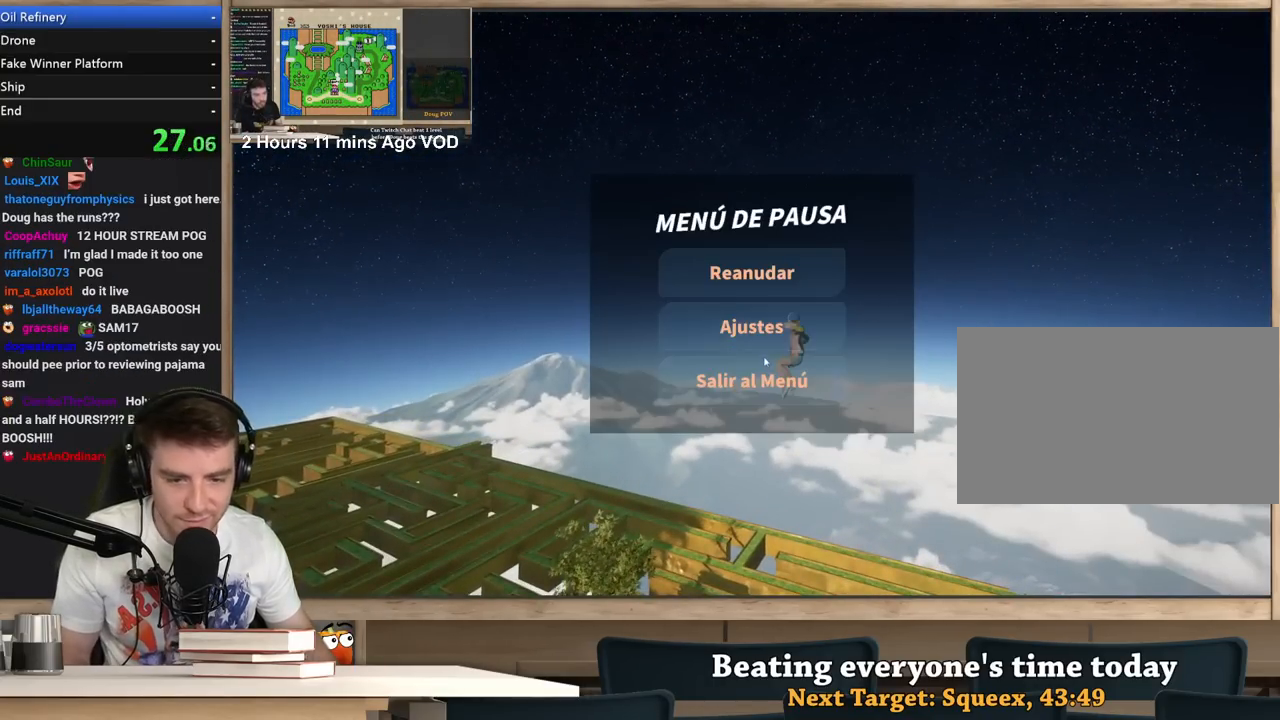
{"keys": [], "mouse": [], "events": [[83, "mouse_left", "down"], [133, "mouse_left", "up"], [417, "mouse_left", "down"], [467, "mouse_left", "up"]]}
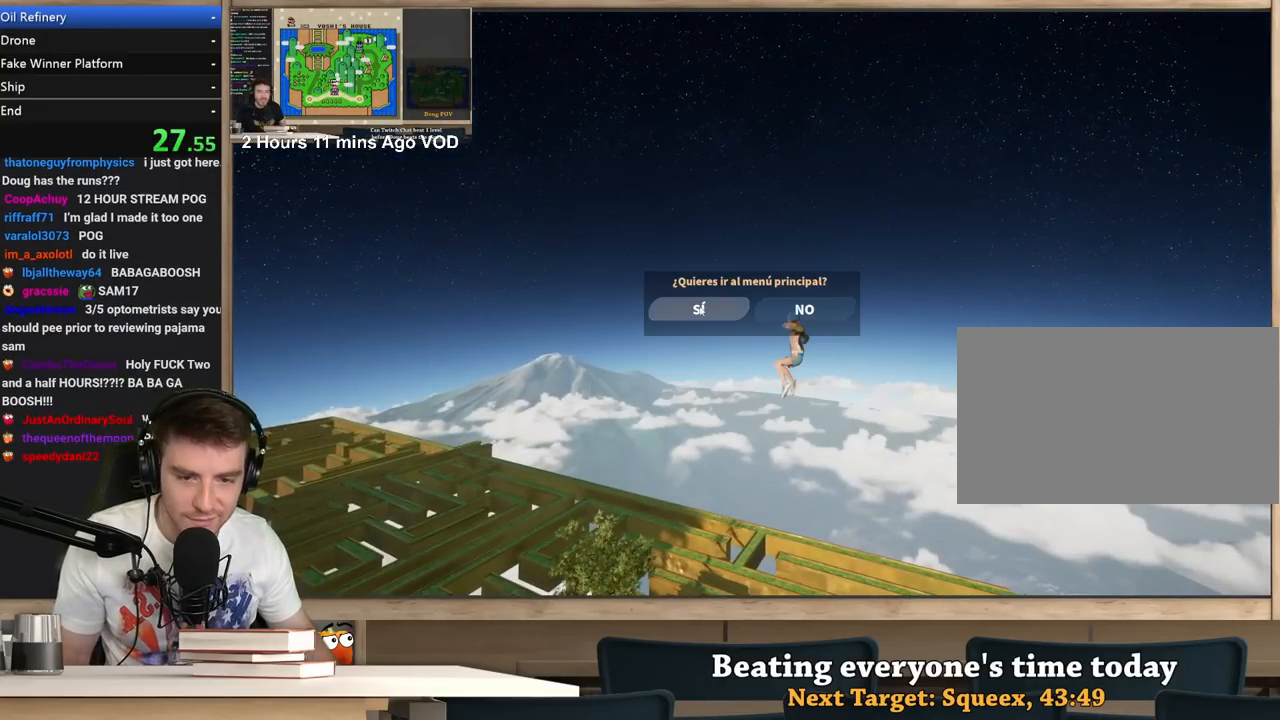
{"keys": [], "mouse": [], "events": []}
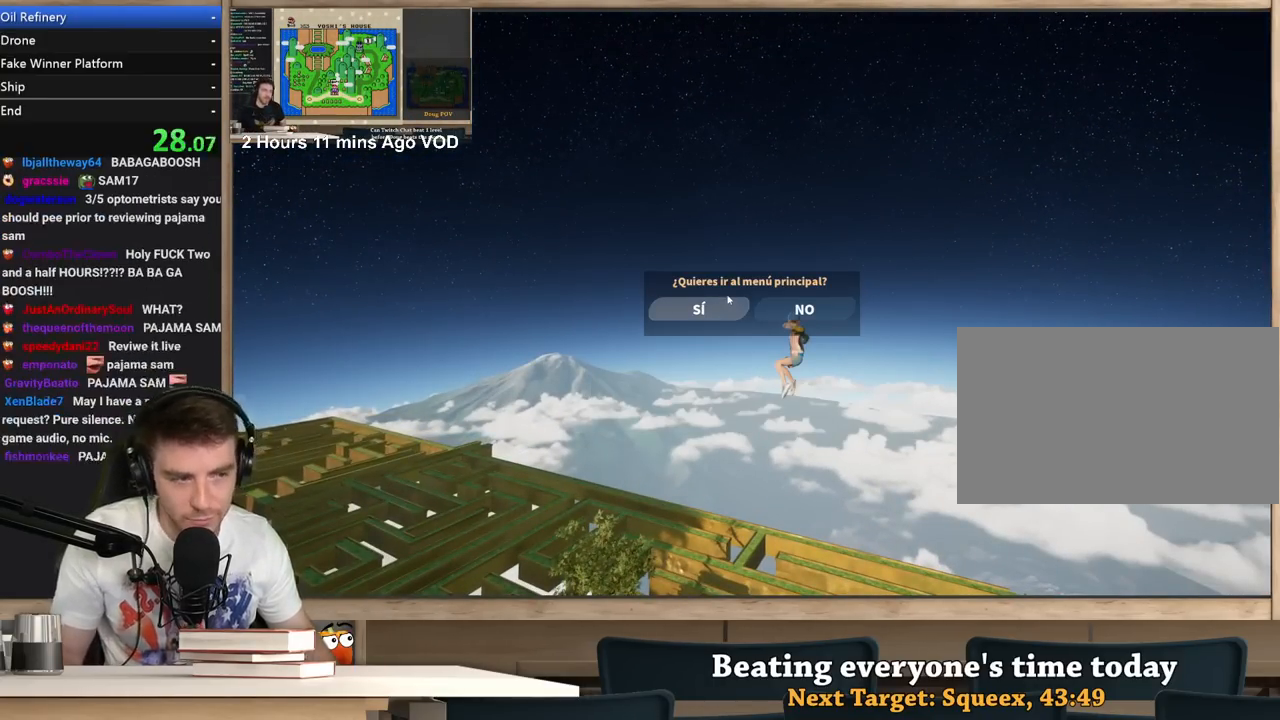
{"keys": [], "mouse": [], "events": []}
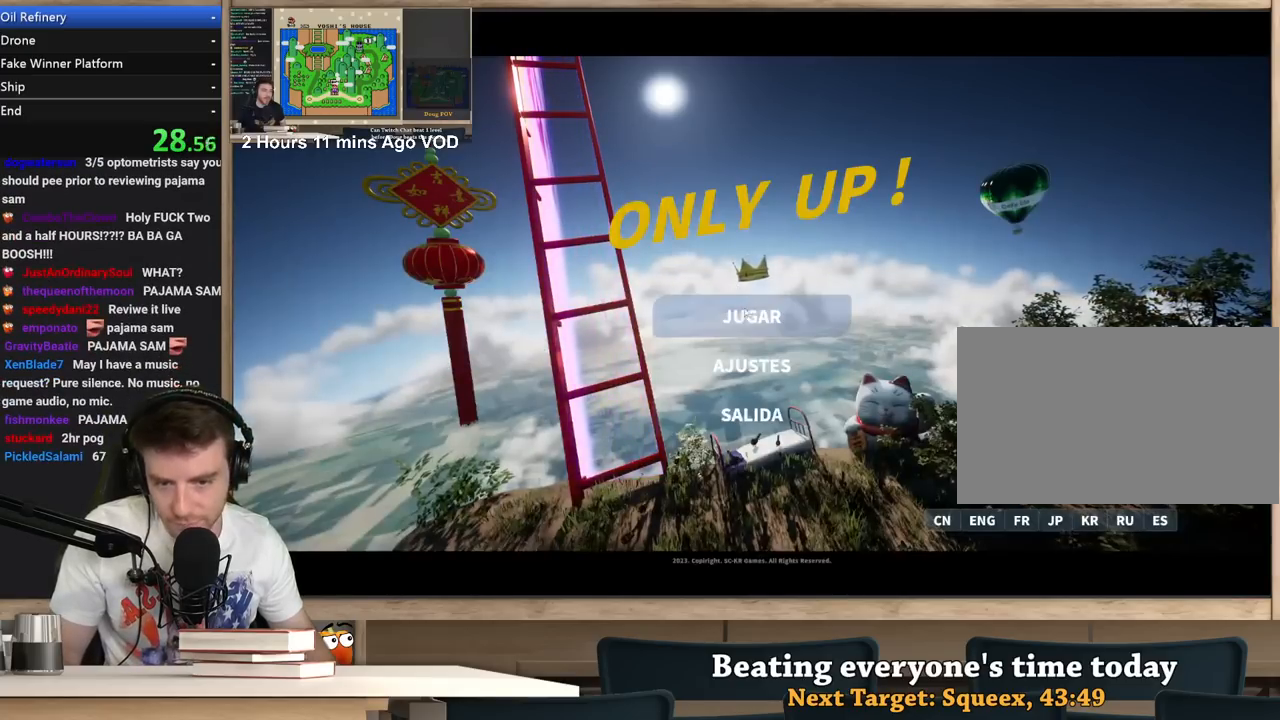
{"keys": [], "mouse": [], "events": [[367, "mouse_left", "down"], [417, "mouse_left", "up"]]}